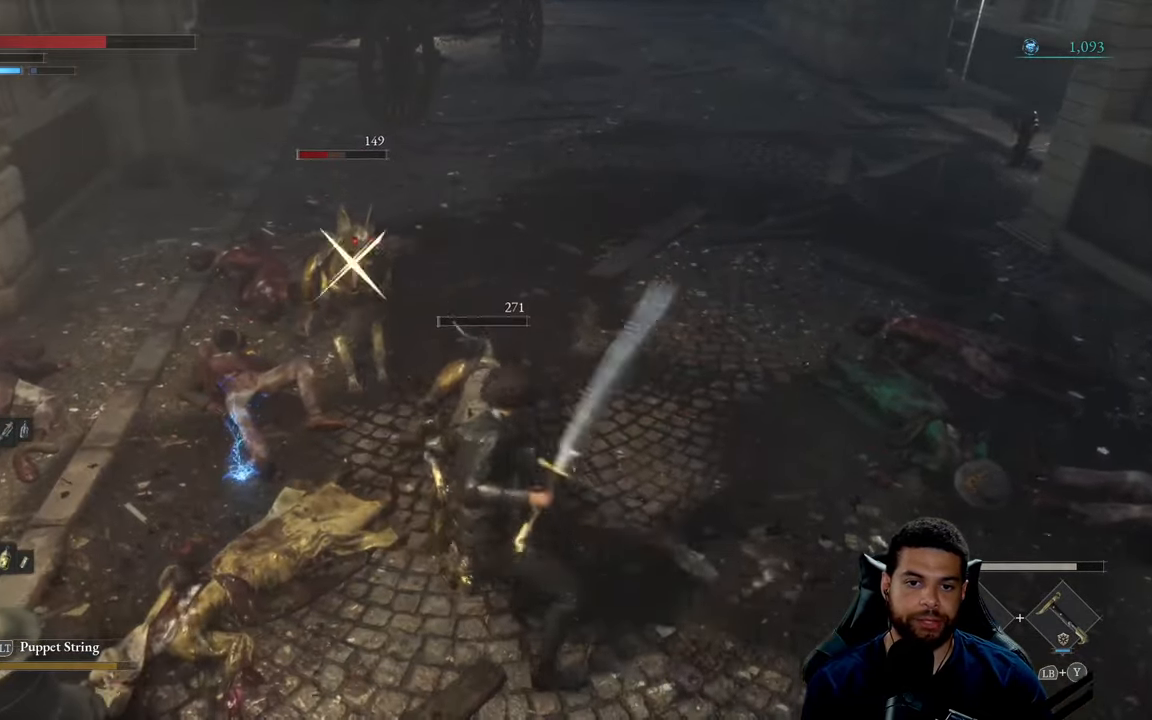
Gameplay with a controller (Xbox layout); each line is a JSON object with the inputs held at the frame after it. "events" lists button and stick changes between this image and that frame as [ms after this image, input, new state], when the widget could be followed in between.
{"buttons": [], "left_stick": "center", "right_stick": "center", "events": [[100, "R1", "up"], [166, "R1", "down"], [266, "R1", "up"], [333, "R1", "down"], [433, "left_stick", "center"], [450, "R1", "up"]]}
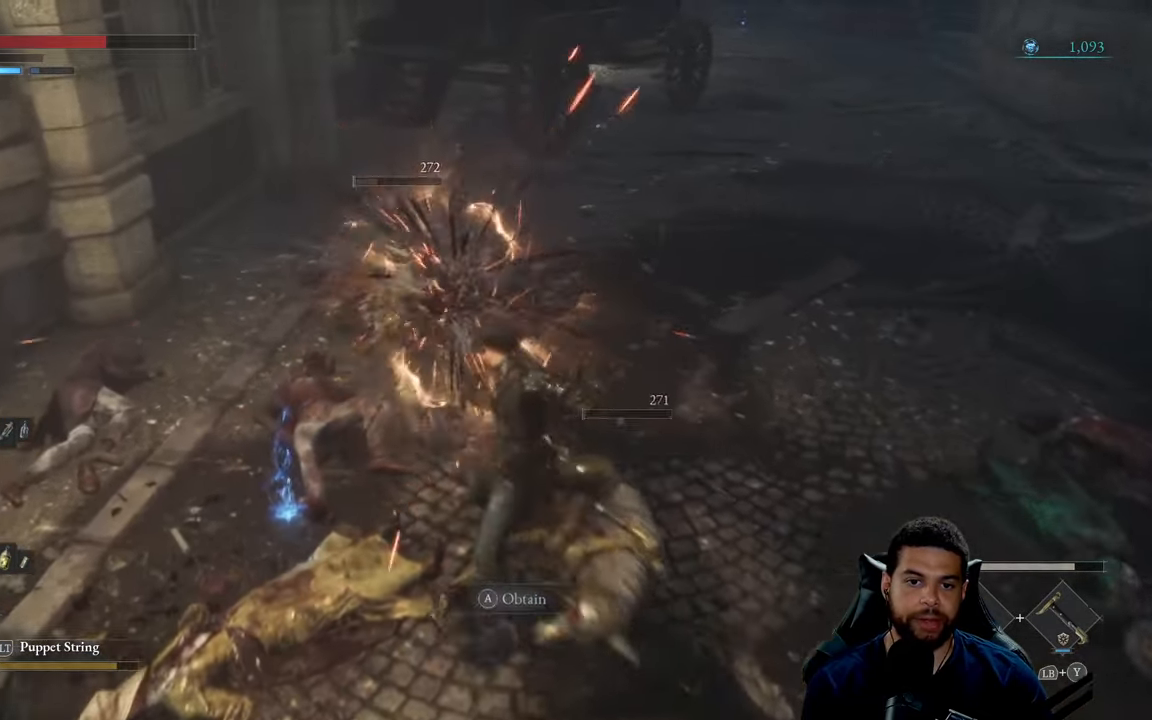
{"buttons": [], "left_stick": "down-left", "right_stick": "center", "events": [[333, "left_stick", "left"], [417, "left_stick", "down-left"]]}
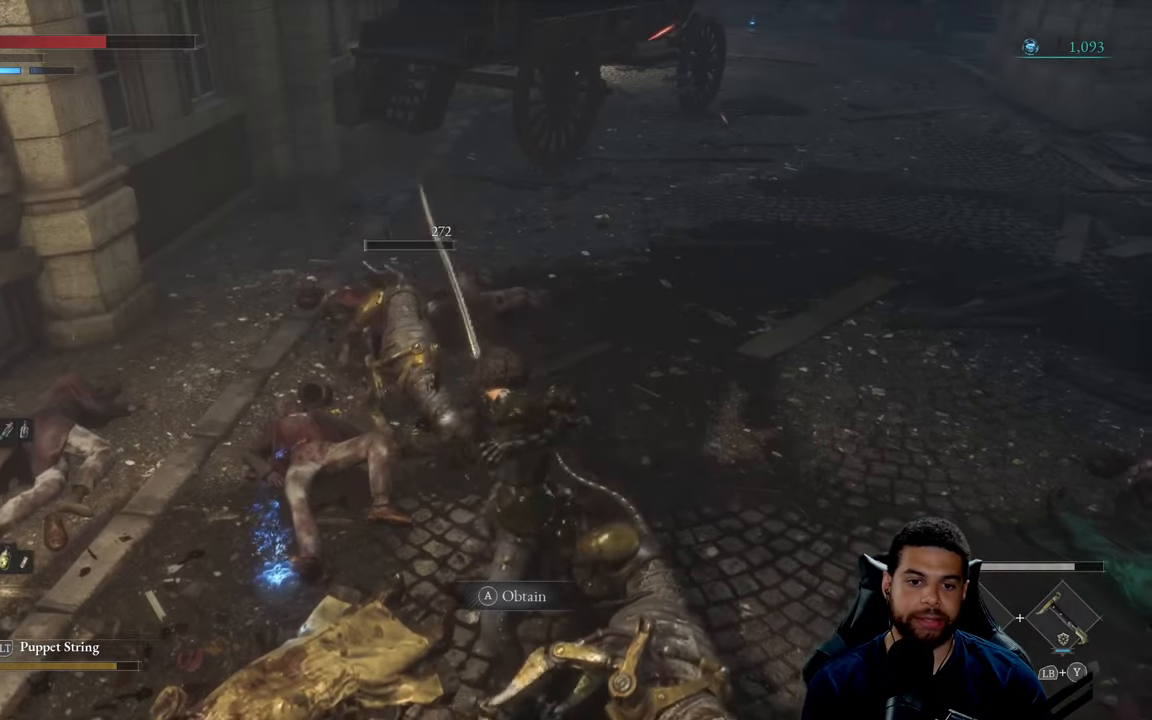
{"buttons": [], "left_stick": "left", "right_stick": "left", "events": [[117, "left_stick", "left"], [133, "right_stick", "left"], [217, "left_stick", "up-left"], [367, "left_stick", "left"]]}
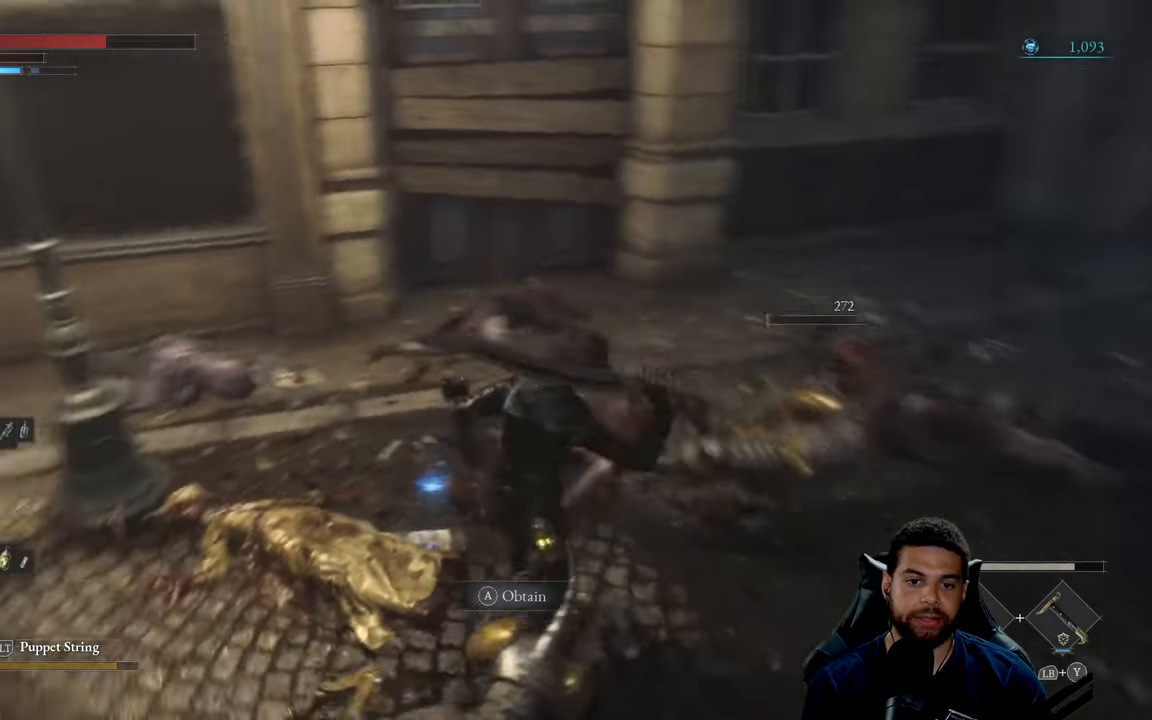
{"buttons": [], "left_stick": "down-right", "right_stick": "center", "events": [[33, "right_stick", "center"], [50, "left_stick", "up-left"], [167, "A", "down"], [250, "A", "up"], [333, "left_stick", "up-right"], [350, "A", "down"], [450, "A", "up"], [467, "left_stick", "down-right"]]}
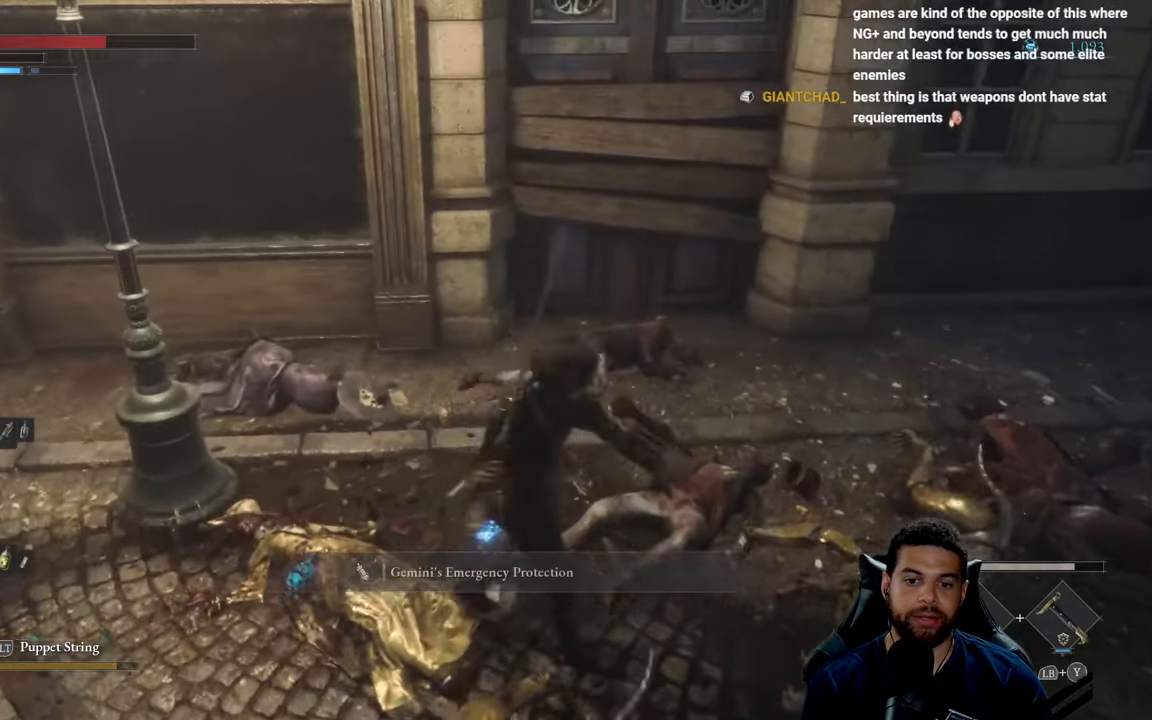
{"buttons": ["B"], "left_stick": "down", "right_stick": "center", "events": [[17, "right_stick", "left"], [150, "left_stick", "down"], [150, "right_stick", "up-left"], [383, "right_stick", "center"], [467, "B", "down"]]}
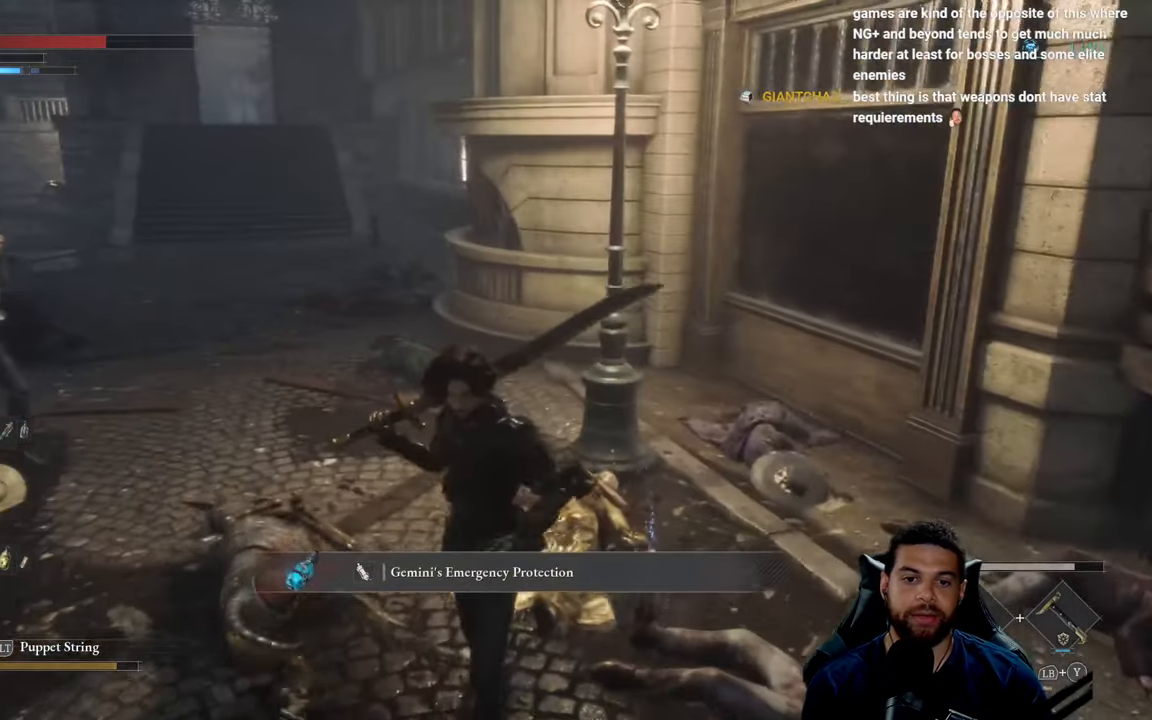
{"buttons": ["B"], "left_stick": "down-left", "right_stick": "center", "events": [[350, "left_stick", "down-left"]]}
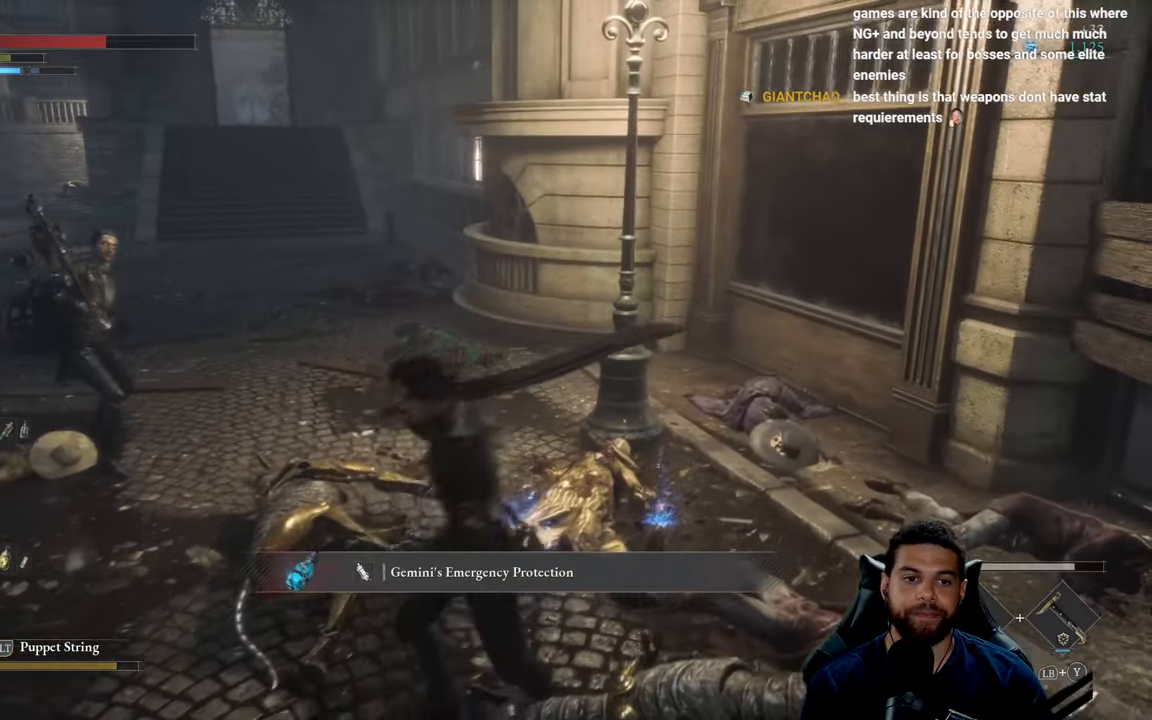
{"buttons": ["R3"], "left_stick": "up", "right_stick": "center", "events": [[117, "left_stick", "left"], [150, "right_stick", "left"], [217, "right_stick", "center"], [383, "B", "up"], [383, "left_stick", "up"], [500, "R3", "down"]]}
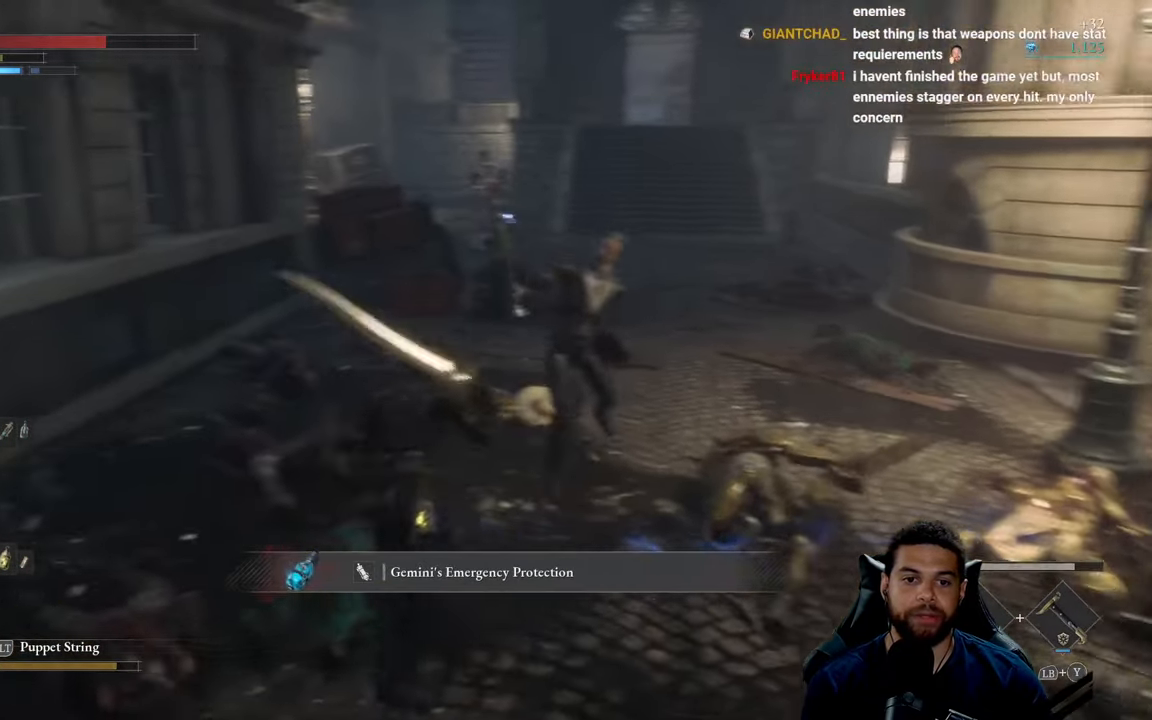
{"buttons": ["L1"], "left_stick": "down-right", "right_stick": "center"}
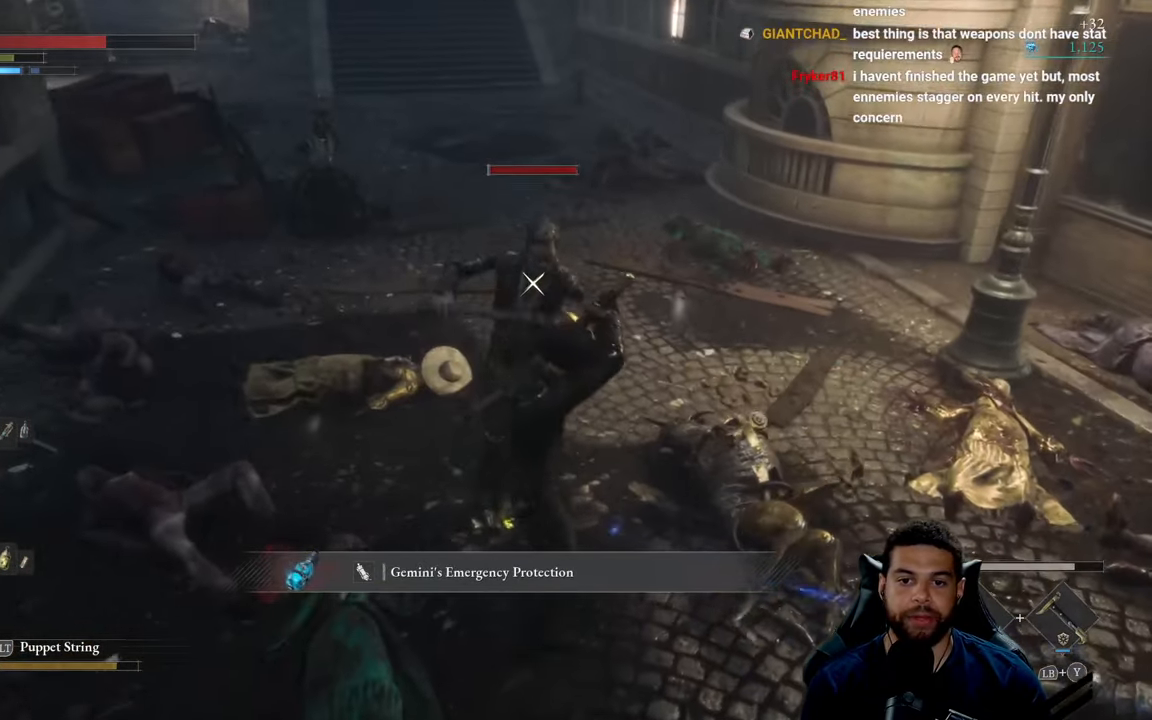
{"buttons": ["L1"], "left_stick": "right", "right_stick": "center"}
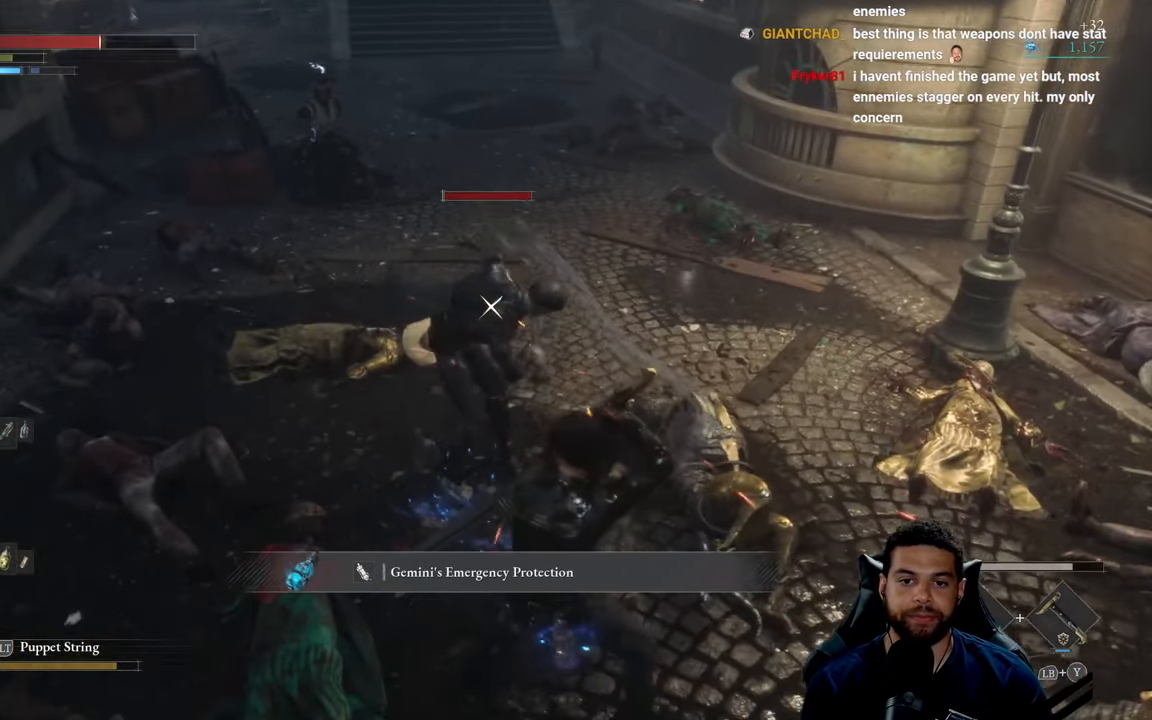
{"buttons": ["L1"], "left_stick": "up-right", "right_stick": "center", "events": [[300, "left_stick", "up-right"]]}
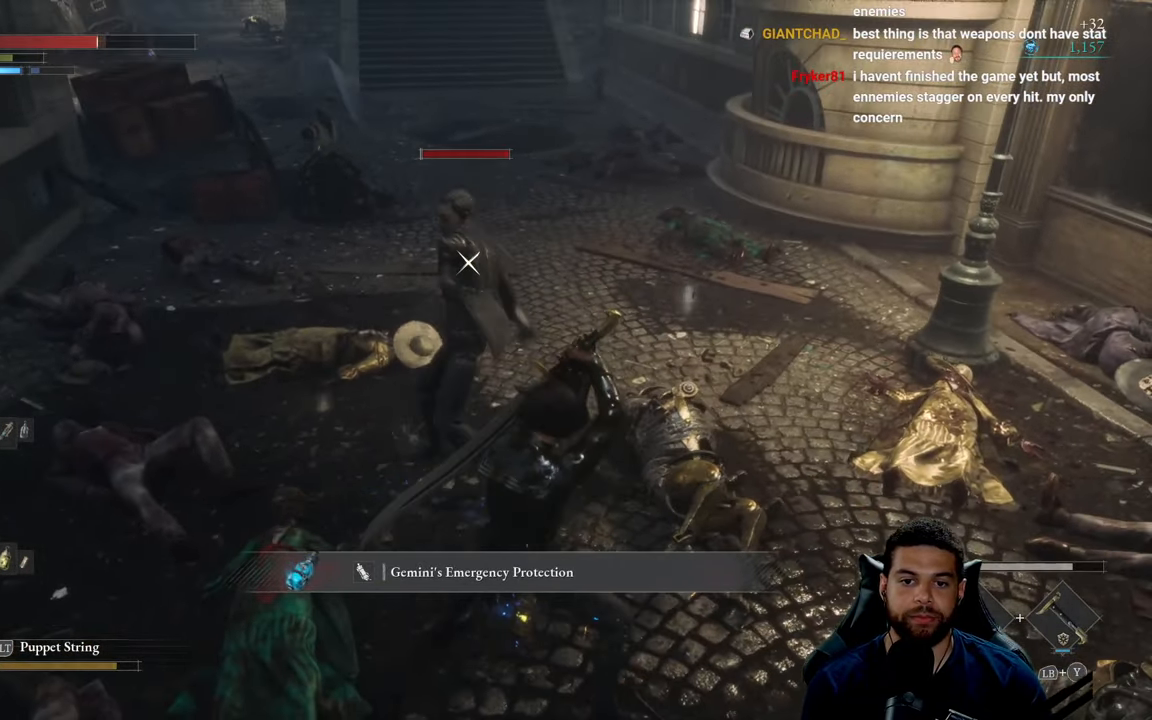
{"buttons": ["L1"], "left_stick": "up", "right_stick": "center", "events": [[283, "Y", "down"], [283, "left_stick", "up"], [383, "Y", "up"]]}
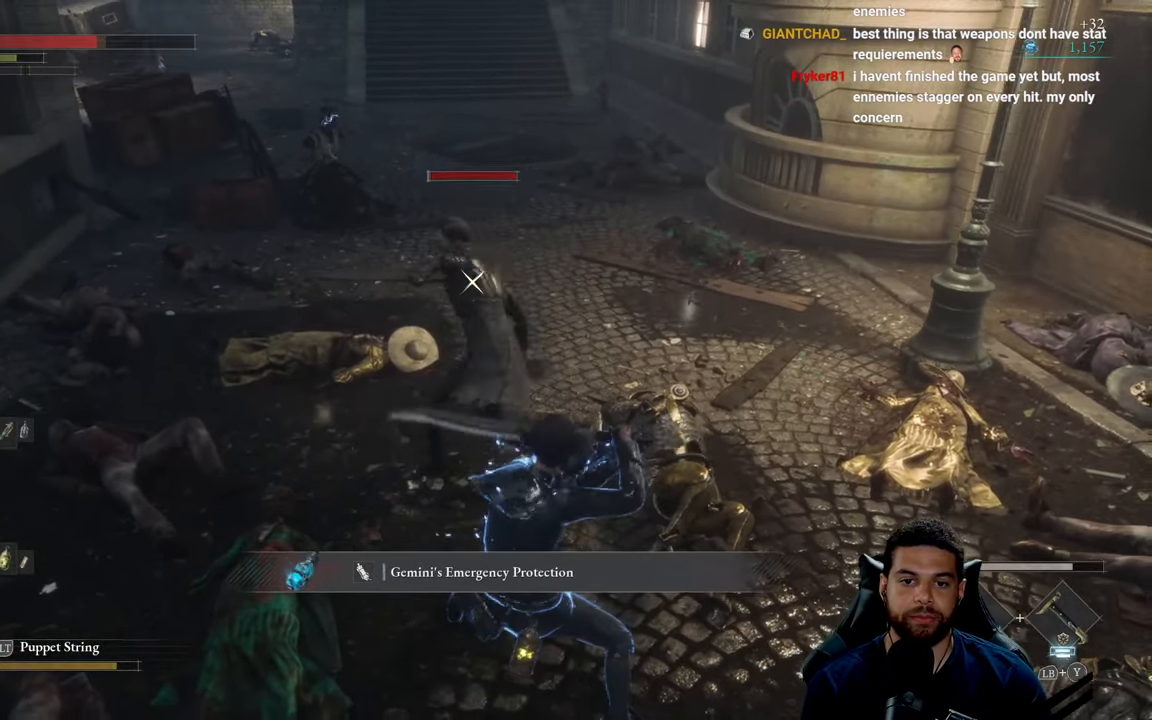
{"buttons": ["L1"], "left_stick": "right", "right_stick": "center", "events": [[234, "left_stick", "up-right"], [434, "left_stick", "right"]]}
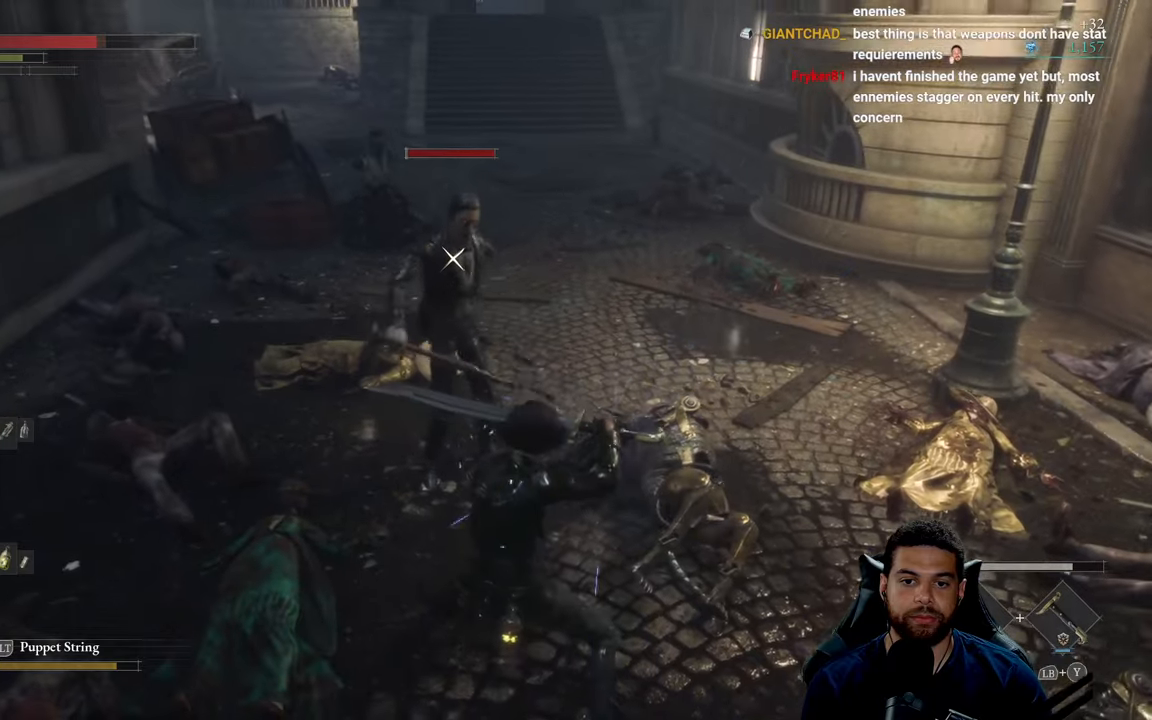
{"buttons": ["L1"], "left_stick": "right", "right_stick": "center", "events": [[50, "left_stick", "down-right"], [234, "left_stick", "right"]]}
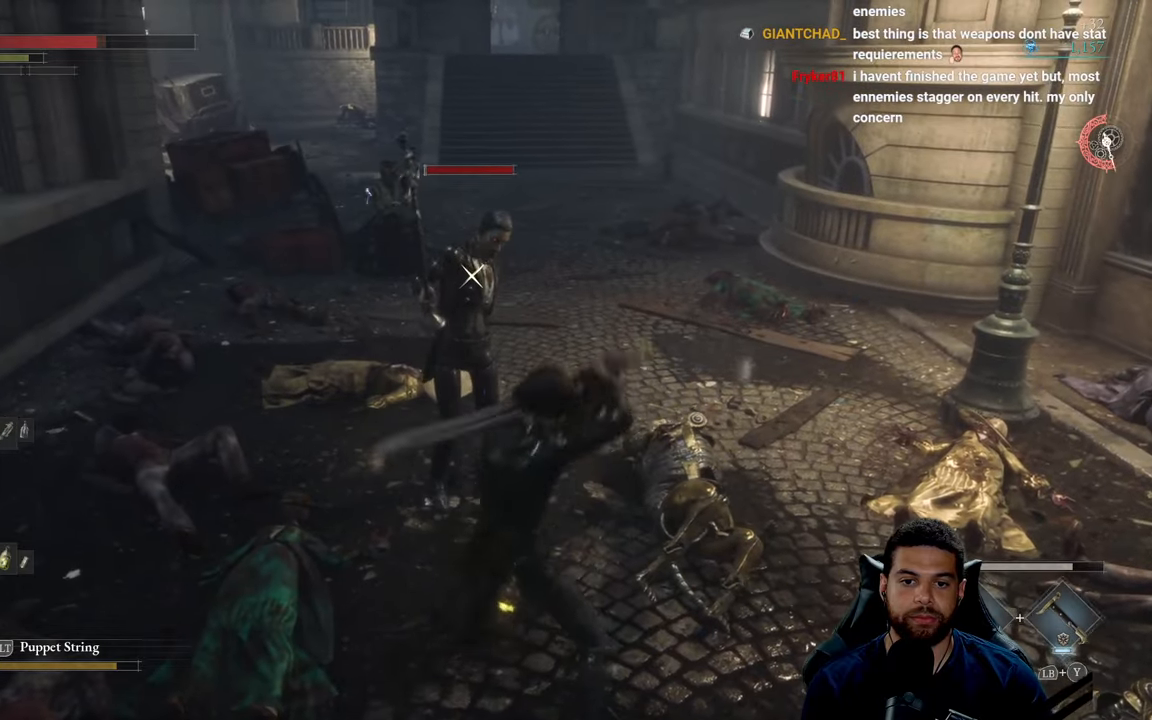
{"buttons": ["L1"], "left_stick": "right", "right_stick": "center", "events": [[17, "left_stick", "down-right"], [284, "left_stick", "right"]]}
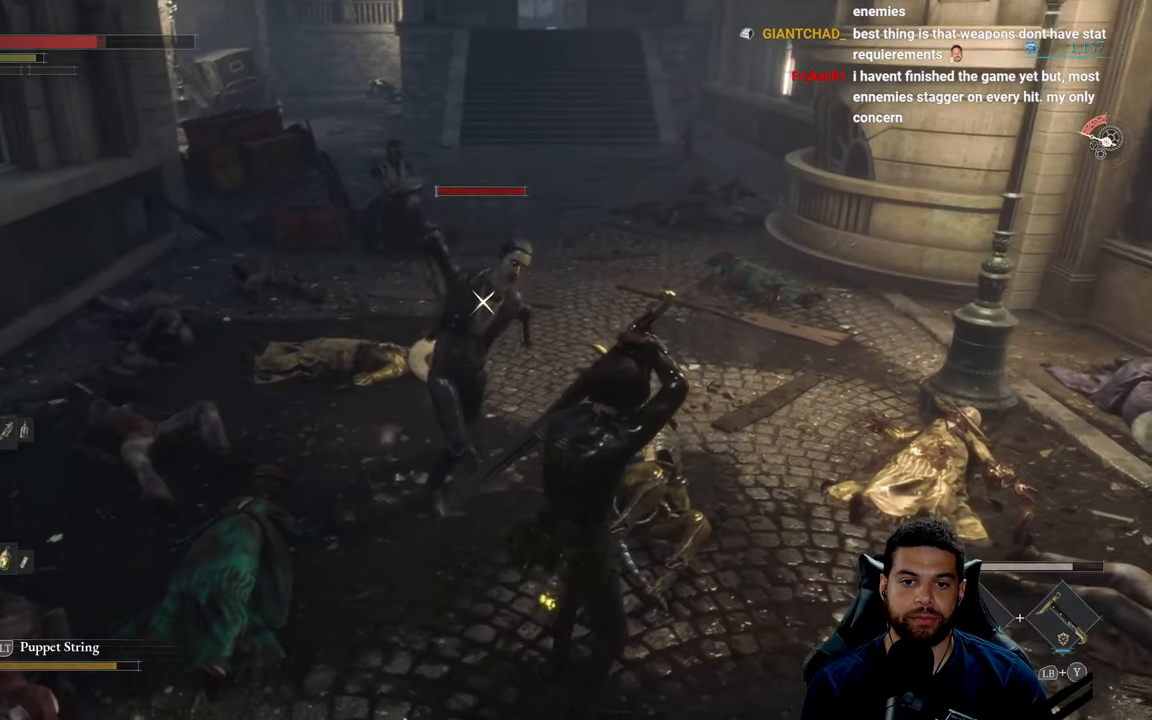
{"buttons": ["L1"], "left_stick": "up", "right_stick": "center", "events": [[84, "Y", "down"], [100, "left_stick", "up"], [184, "Y", "up"]]}
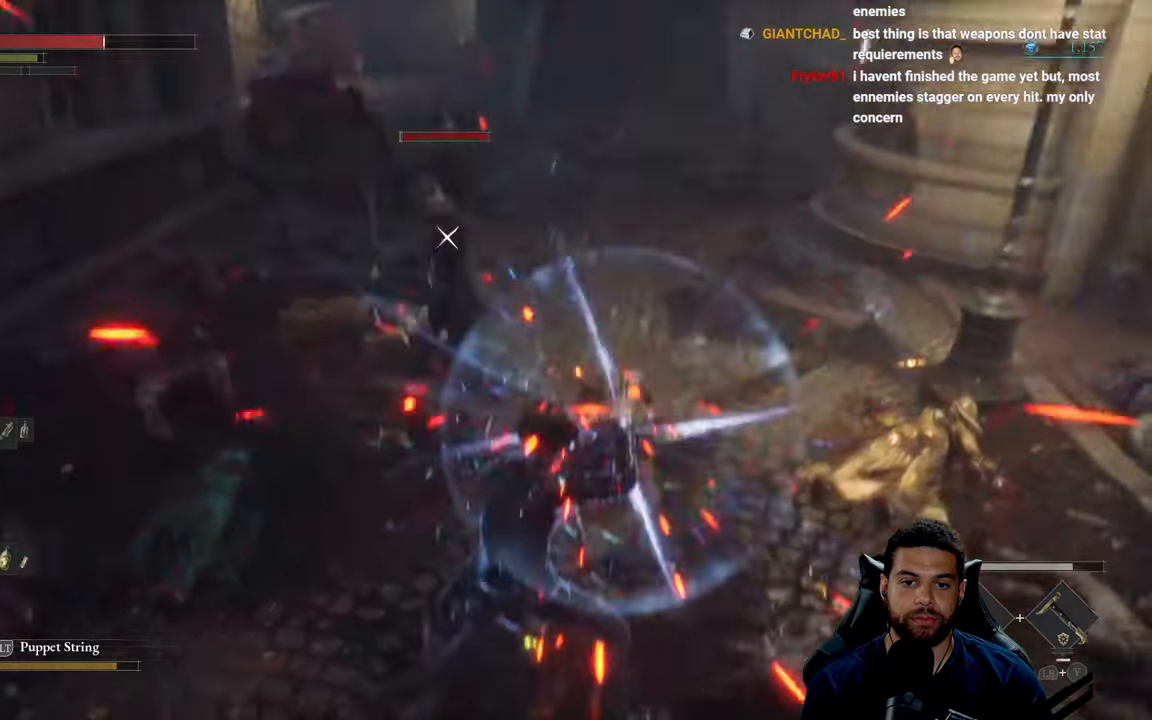
{"buttons": [], "left_stick": "up", "right_stick": "center", "events": [[250, "L1", "up"], [400, "R1", "down"], [500, "R1", "up"]]}
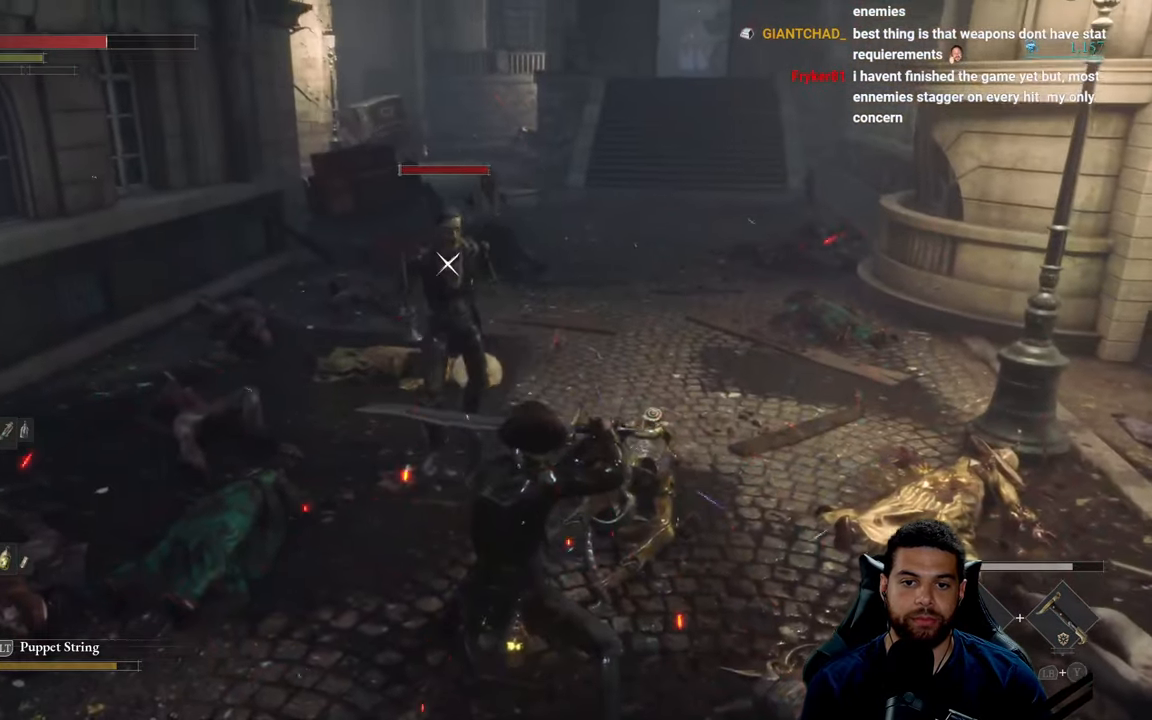
{"buttons": [], "left_stick": "up", "right_stick": "center", "events": [[50, "R1", "down"], [134, "R1", "up"], [200, "R1", "down"], [317, "R1", "up"]]}
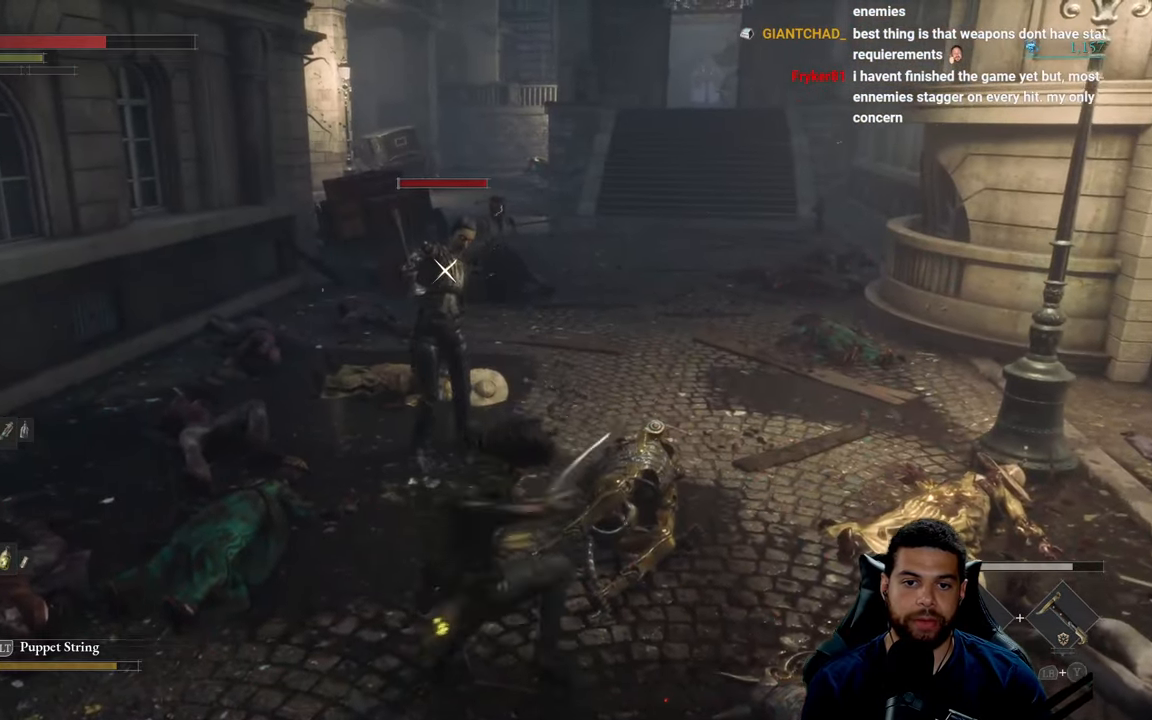
{"buttons": ["L1"], "left_stick": "down-right", "right_stick": "center", "events": [[350, "left_stick", "center"], [367, "L1", "down"], [434, "left_stick", "down-right"]]}
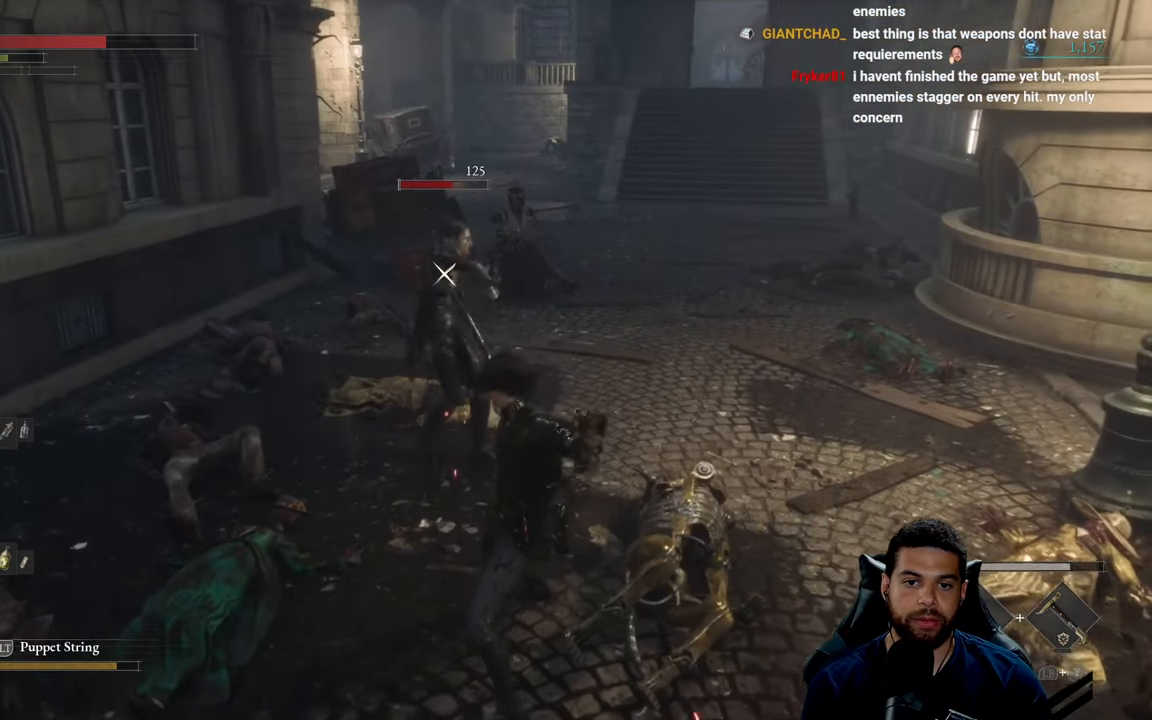
{"buttons": ["L1"], "left_stick": "up-right", "right_stick": "center", "events": [[250, "left_stick", "right"], [500, "left_stick", "up-right"]]}
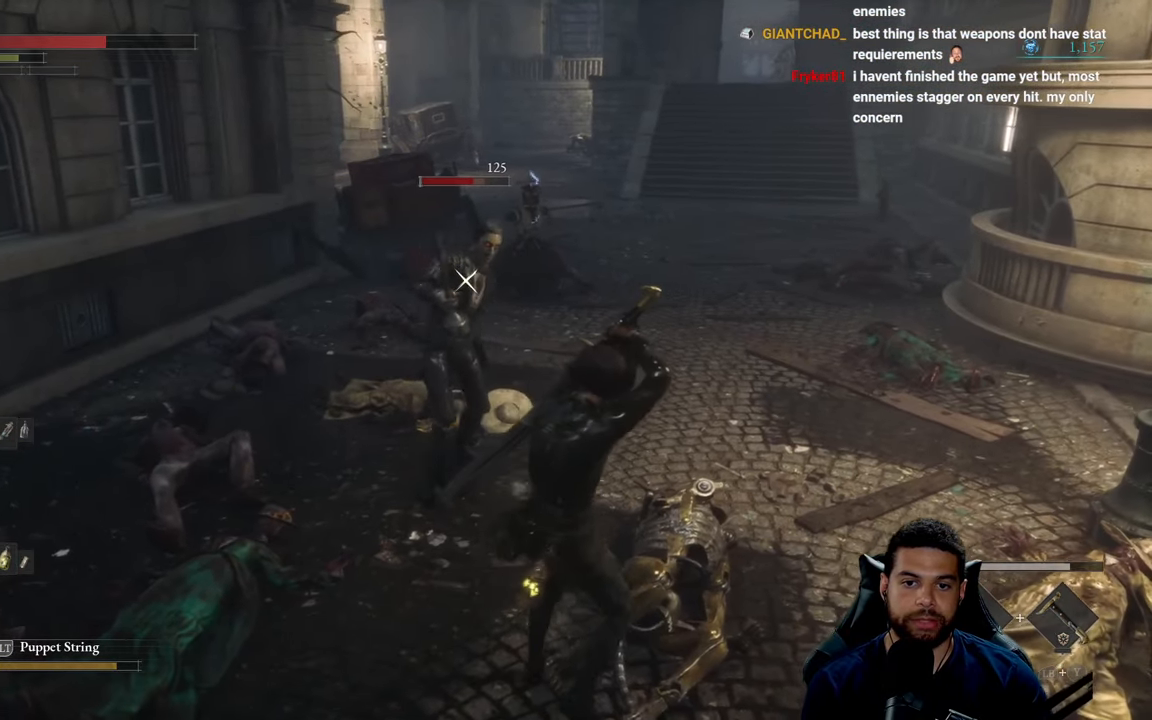
{"buttons": ["L1"], "left_stick": "down-right", "right_stick": "center"}
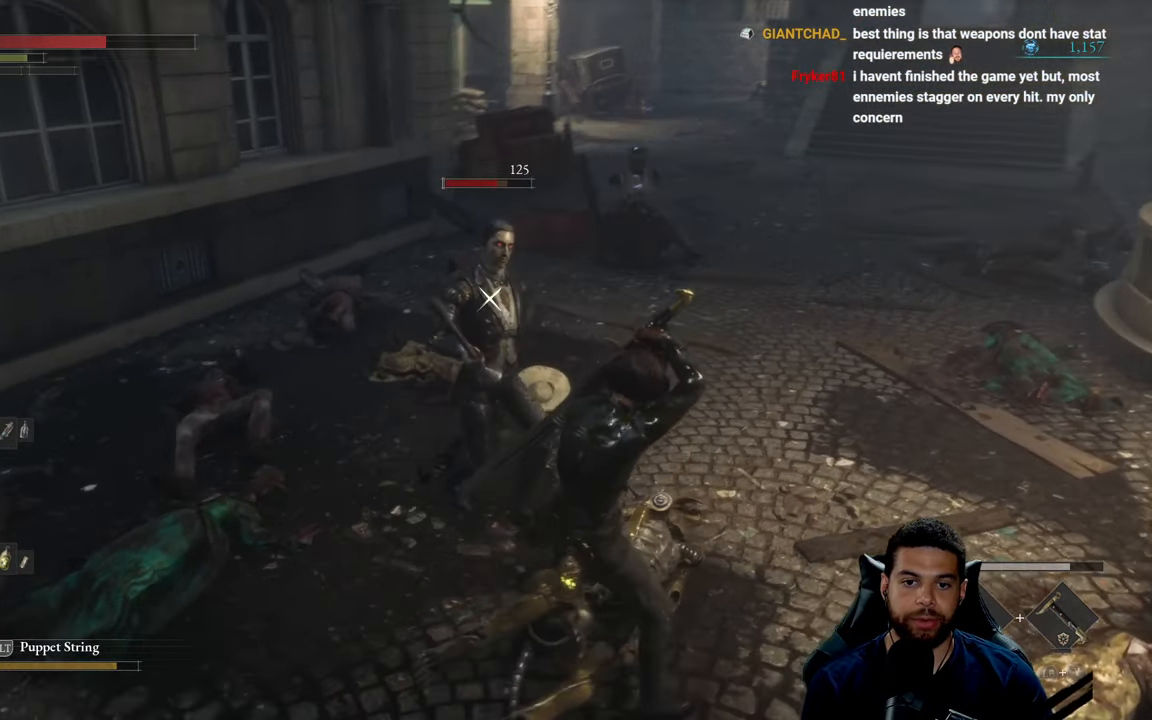
{"buttons": ["L1"], "left_stick": "down-right", "right_stick": "center", "events": []}
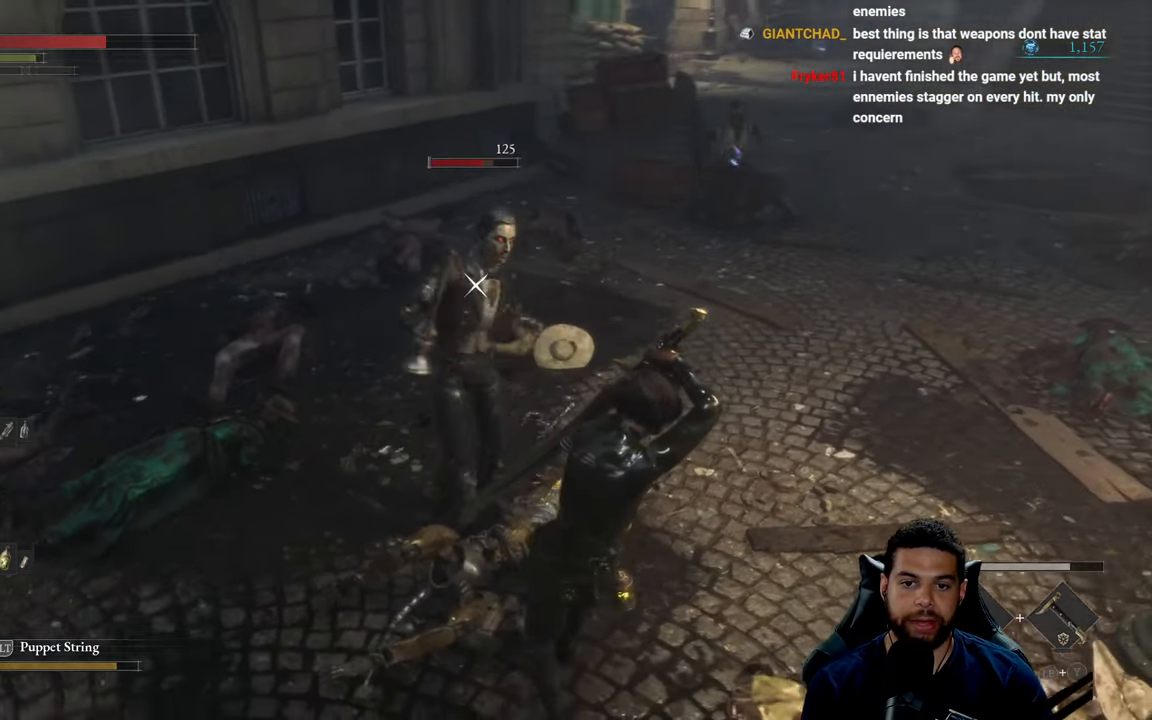
{"buttons": ["L1"], "left_stick": "up-right", "right_stick": "center", "events": [[500, "left_stick", "up-right"]]}
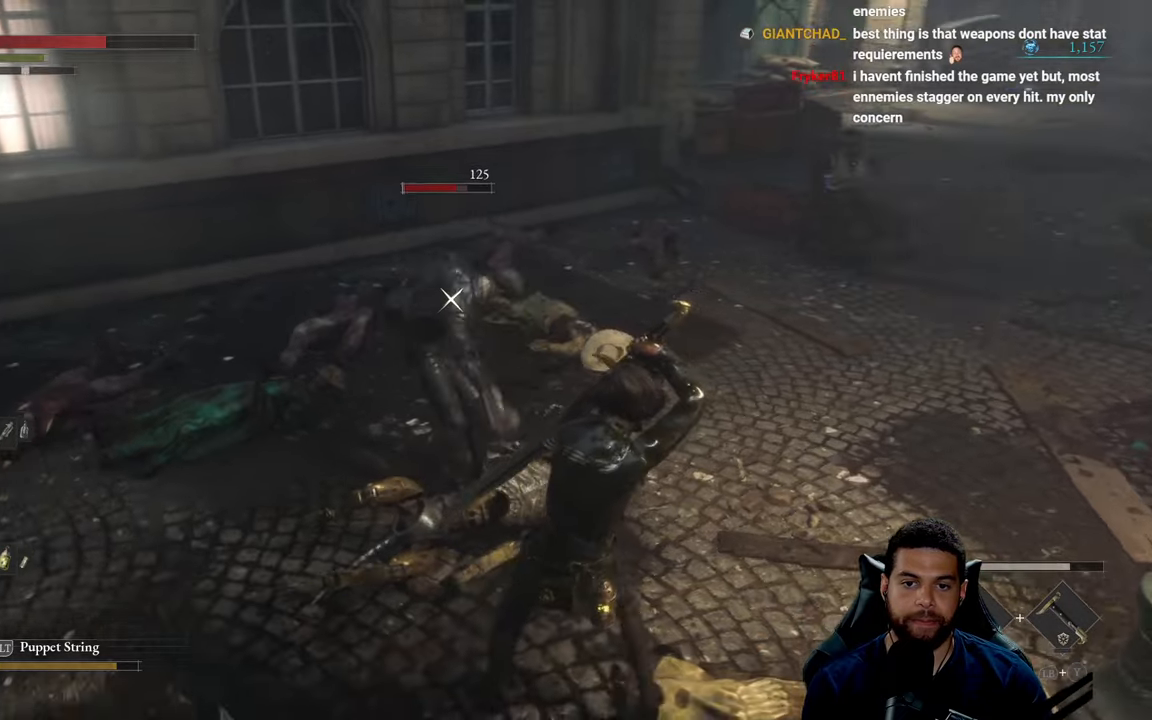
{"buttons": ["L1"], "left_stick": "up-right", "right_stick": "center", "events": [[16, "Y", "down"], [83, "Y", "up"]]}
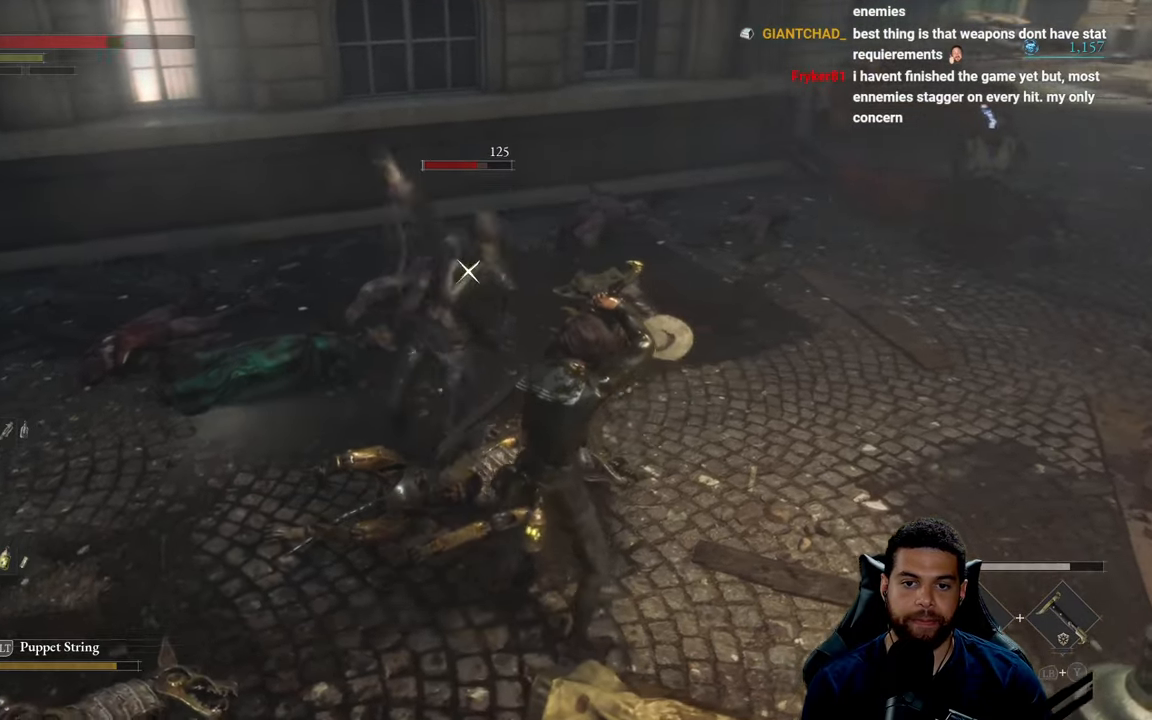
{"buttons": ["L1"], "left_stick": "right", "right_stick": "center", "events": [[33, "left_stick", "right"], [216, "Y", "down"], [300, "Y", "up"]]}
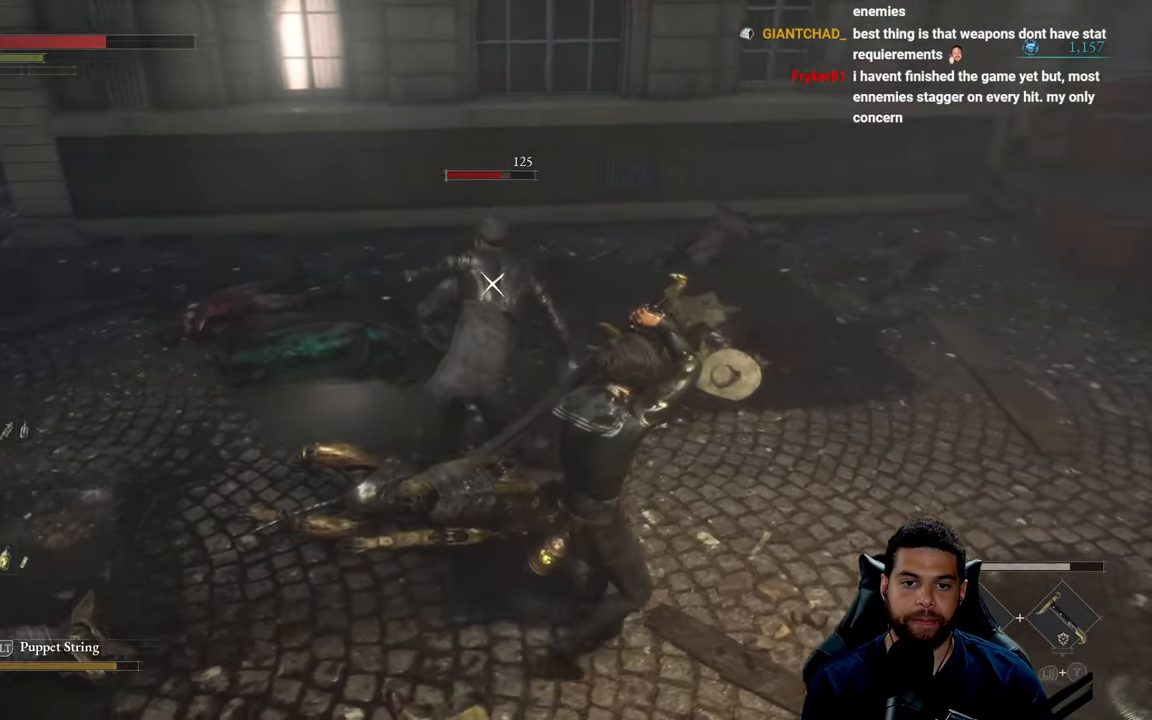
{"buttons": ["L1"], "left_stick": "up-right", "right_stick": "center", "events": [[333, "R1", "down"], [433, "R1", "up"], [450, "left_stick", "up-right"]]}
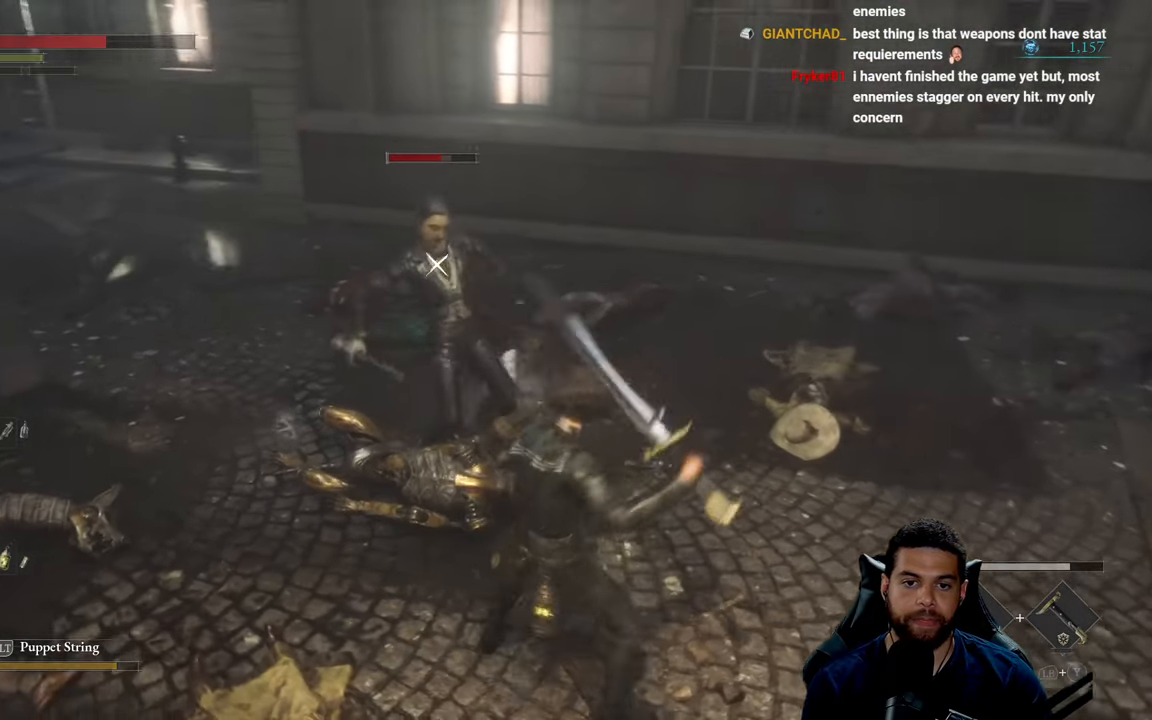
{"buttons": [], "left_stick": "up-left", "right_stick": "center", "events": [[116, "left_stick", "up"], [233, "L1", "up"], [416, "R1", "down"], [433, "left_stick", "up-left"], [500, "R1", "up"]]}
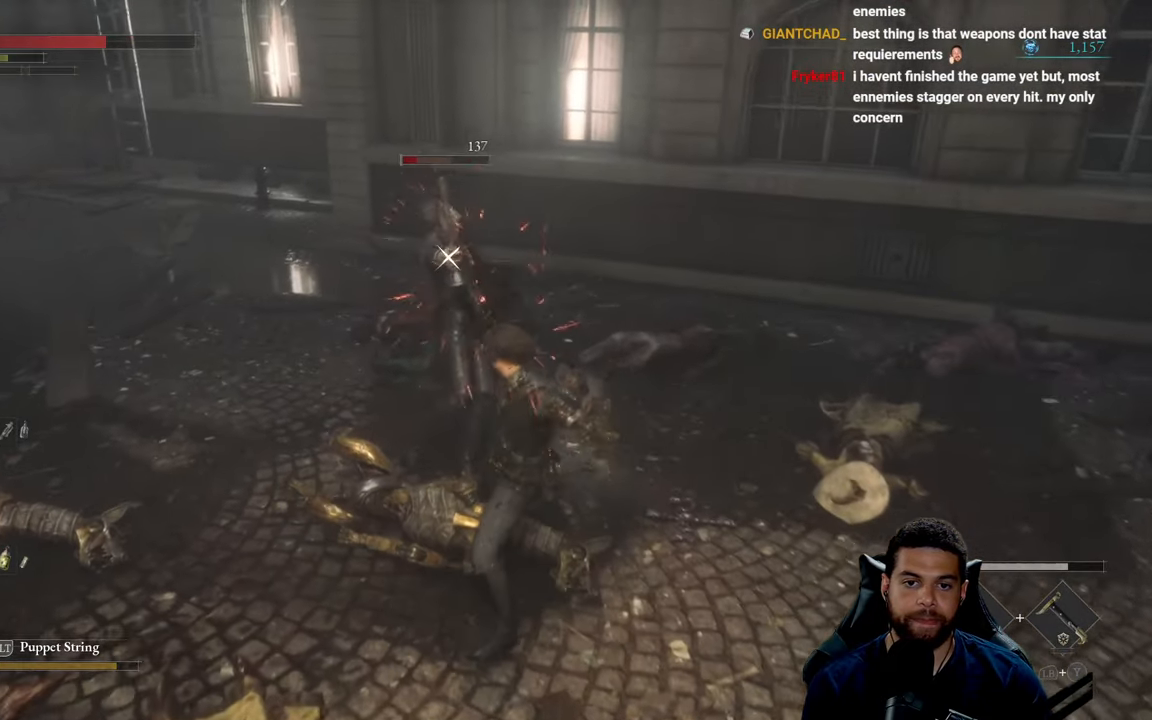
{"buttons": [], "left_stick": "up-left", "right_stick": "center", "events": [[83, "R1", "down"], [150, "R1", "up"], [233, "R1", "down"], [316, "R1", "up"], [400, "R1", "down"], [483, "R1", "up"]]}
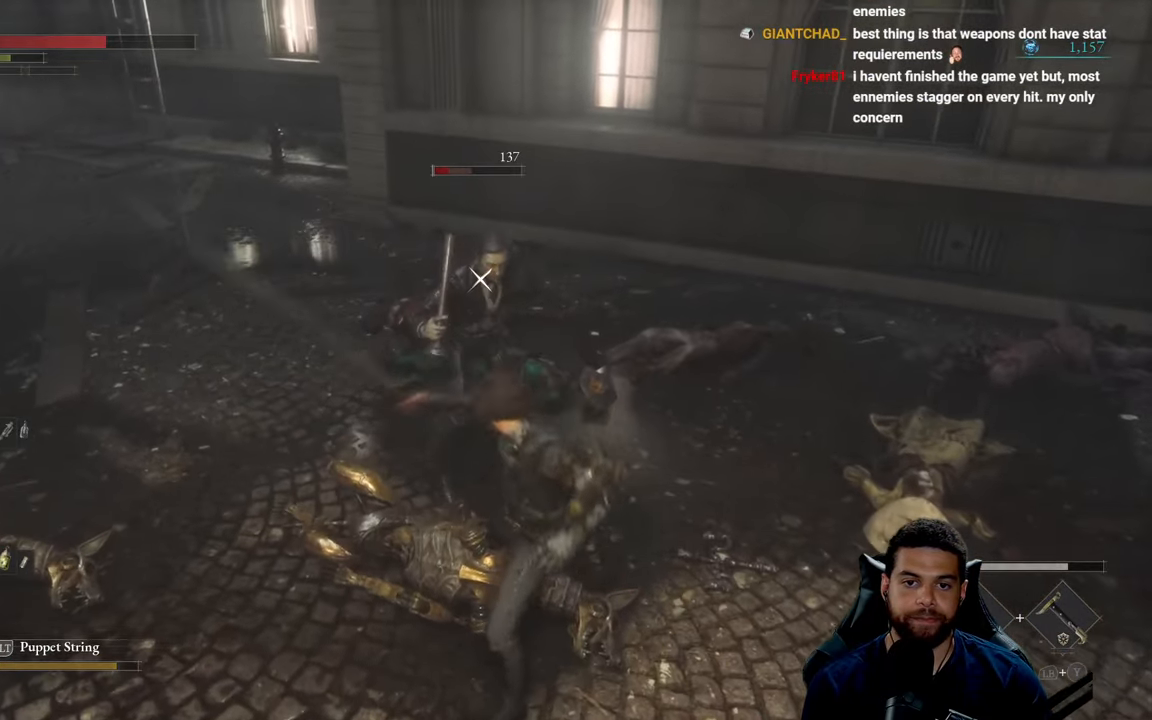
{"buttons": [], "left_stick": "left", "right_stick": "center", "events": [[66, "R1", "down"], [150, "R1", "up"], [483, "left_stick", "left"]]}
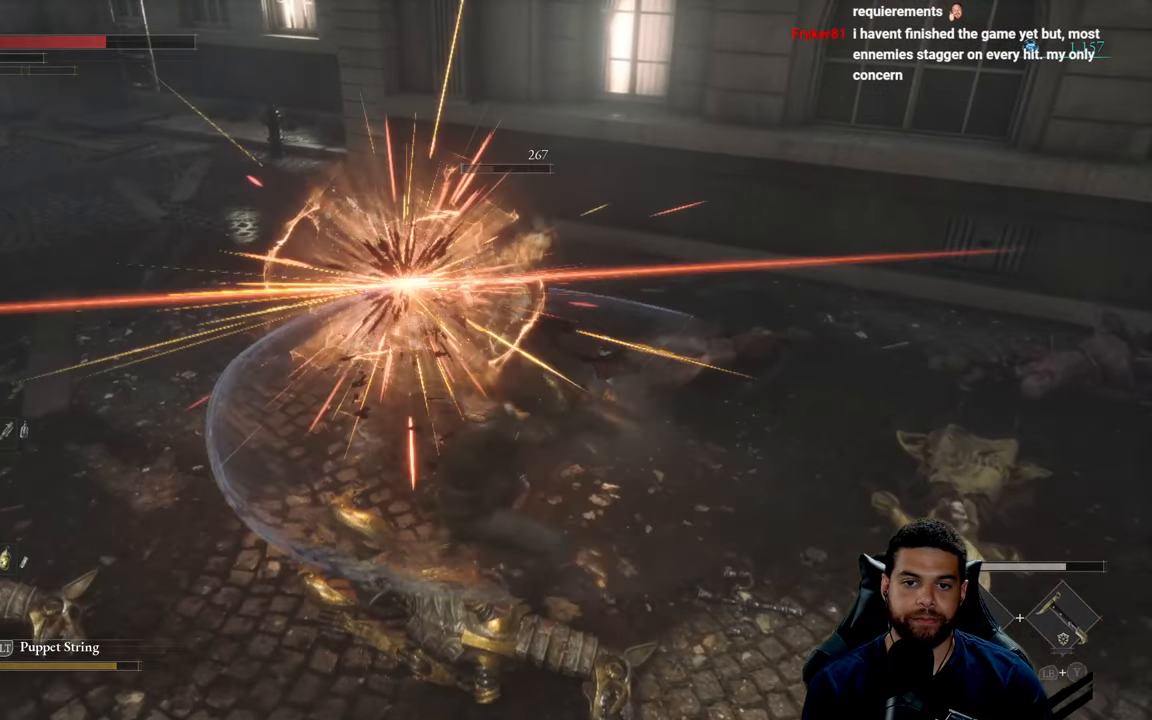
{"buttons": [], "left_stick": "up-left", "right_stick": "center", "events": [[33, "R3", "down"], [33, "left_stick", "down-left"], [166, "R3", "up"], [483, "left_stick", "up-left"]]}
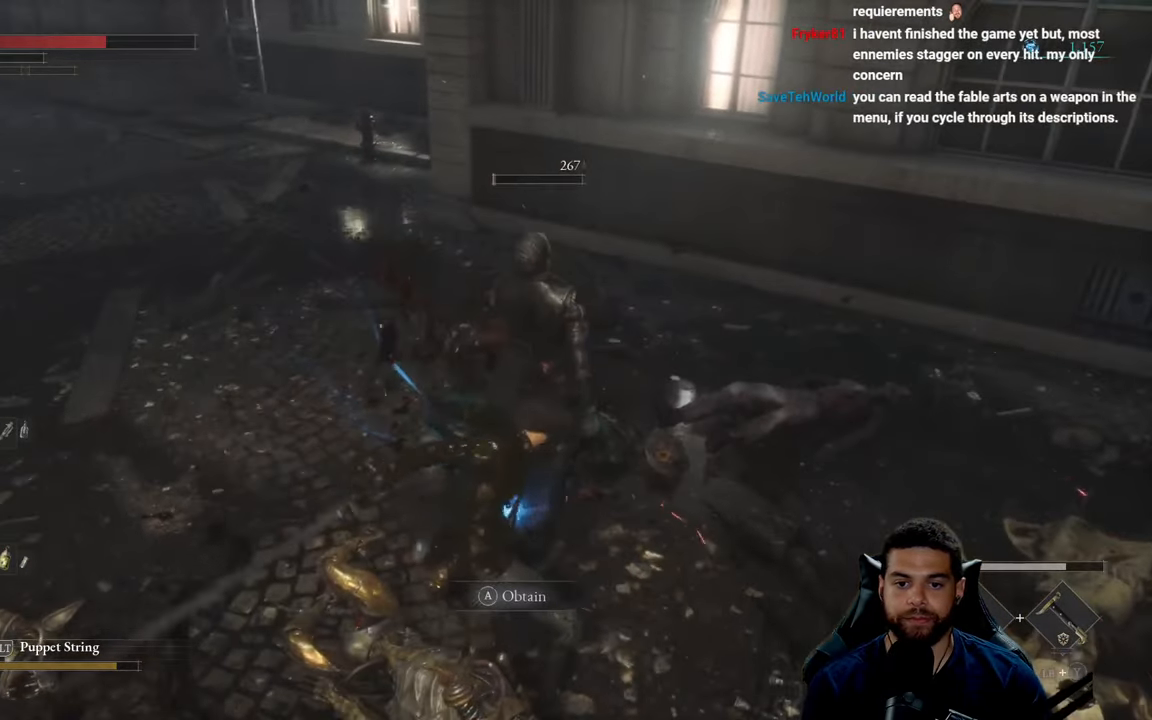
{"buttons": [], "left_stick": "up-right", "right_stick": "center", "events": [[83, "left_stick", "up"], [183, "A", "down"], [283, "A", "up"], [350, "A", "down"], [416, "left_stick", "up-right"], [433, "A", "up"]]}